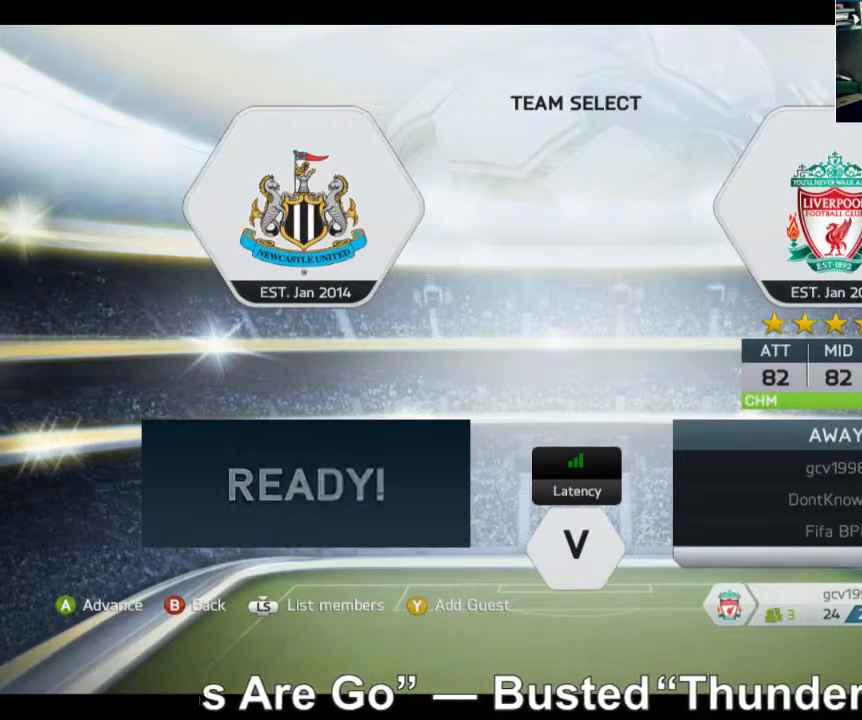
Gameplay with a controller (Xbox layout); each line is a JSON object with the inputs held at the frame after it. "events" lists button and stick changes between this image and that frame as [ms after this image, input, new state], when the widget could be followed in between. Not read: L3 R3.
{"buttons": [], "left_stick": "center", "right_stick": "center", "events": [[240, "A", "down"], [440, "A", "up"]]}
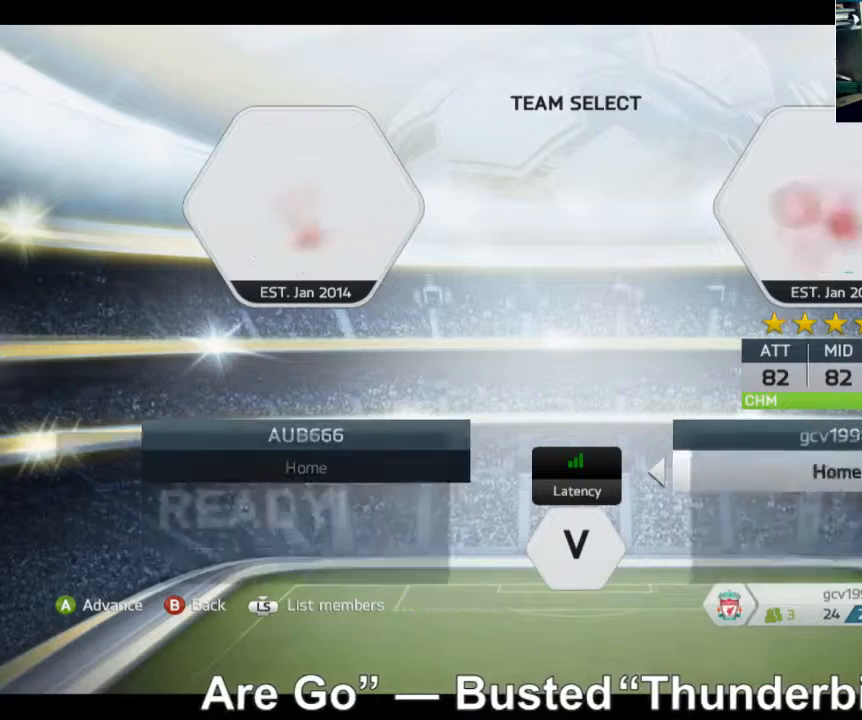
{"buttons": [], "left_stick": "center", "right_stick": "center", "events": []}
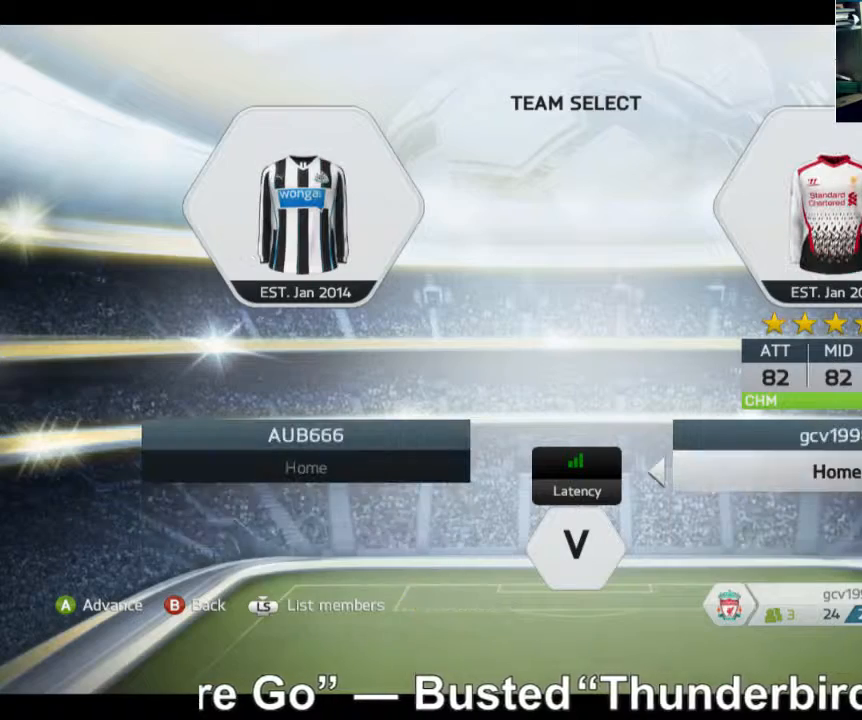
{"buttons": [], "left_stick": "center", "right_stick": "center", "events": []}
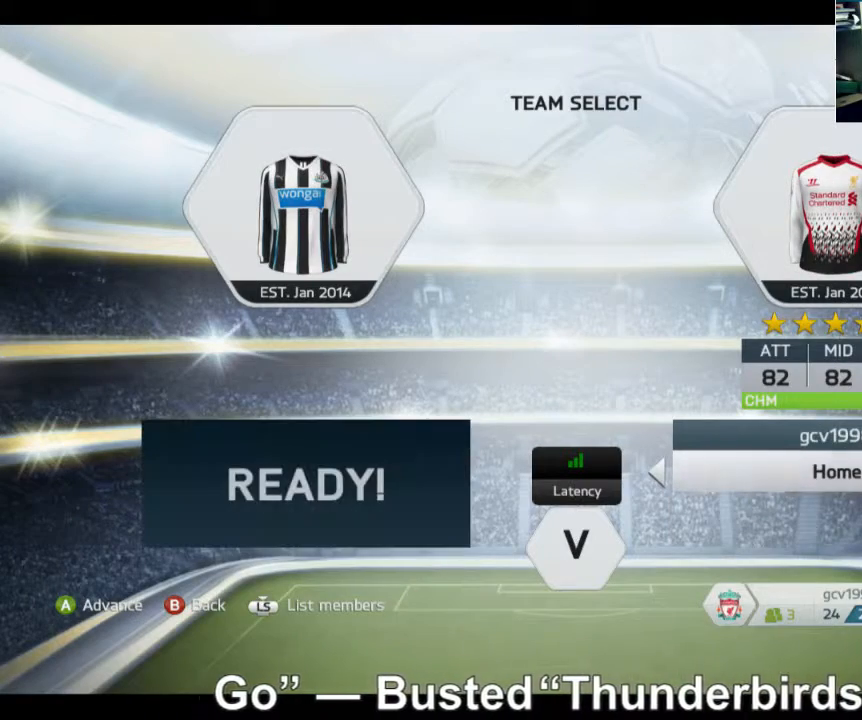
{"buttons": [], "left_stick": "center", "right_stick": "center", "events": []}
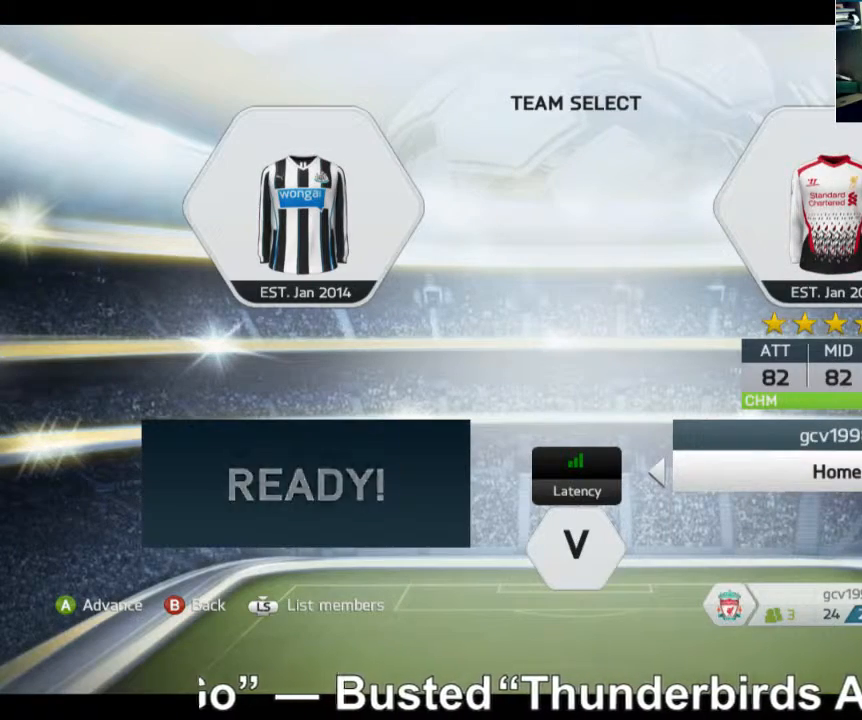
{"buttons": ["A"], "left_stick": "center", "right_stick": "center", "events": [[320, "A", "down"]]}
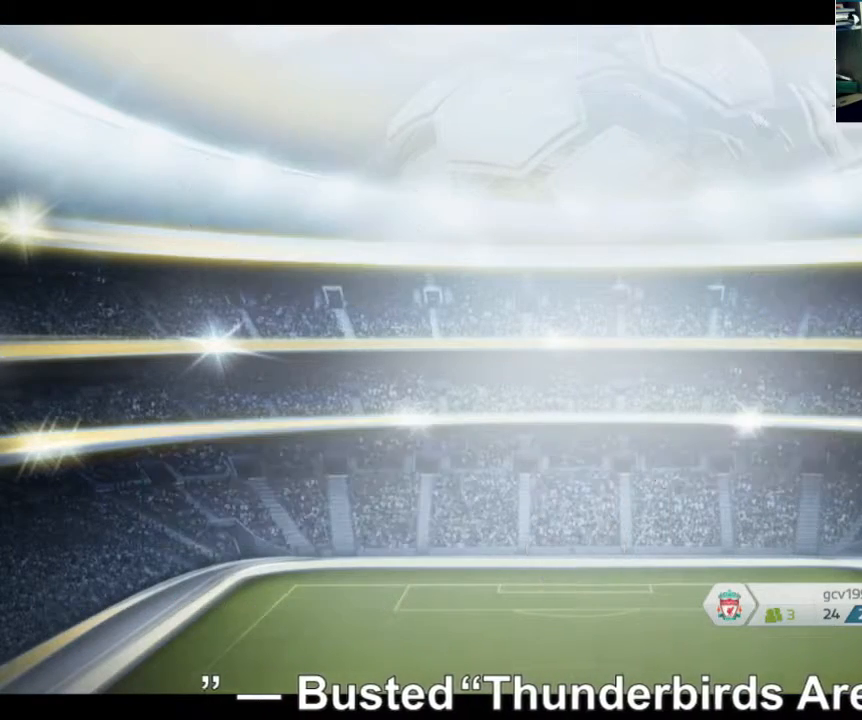
{"buttons": [], "left_stick": "center", "right_stick": "center", "events": [[40, "A", "up"]]}